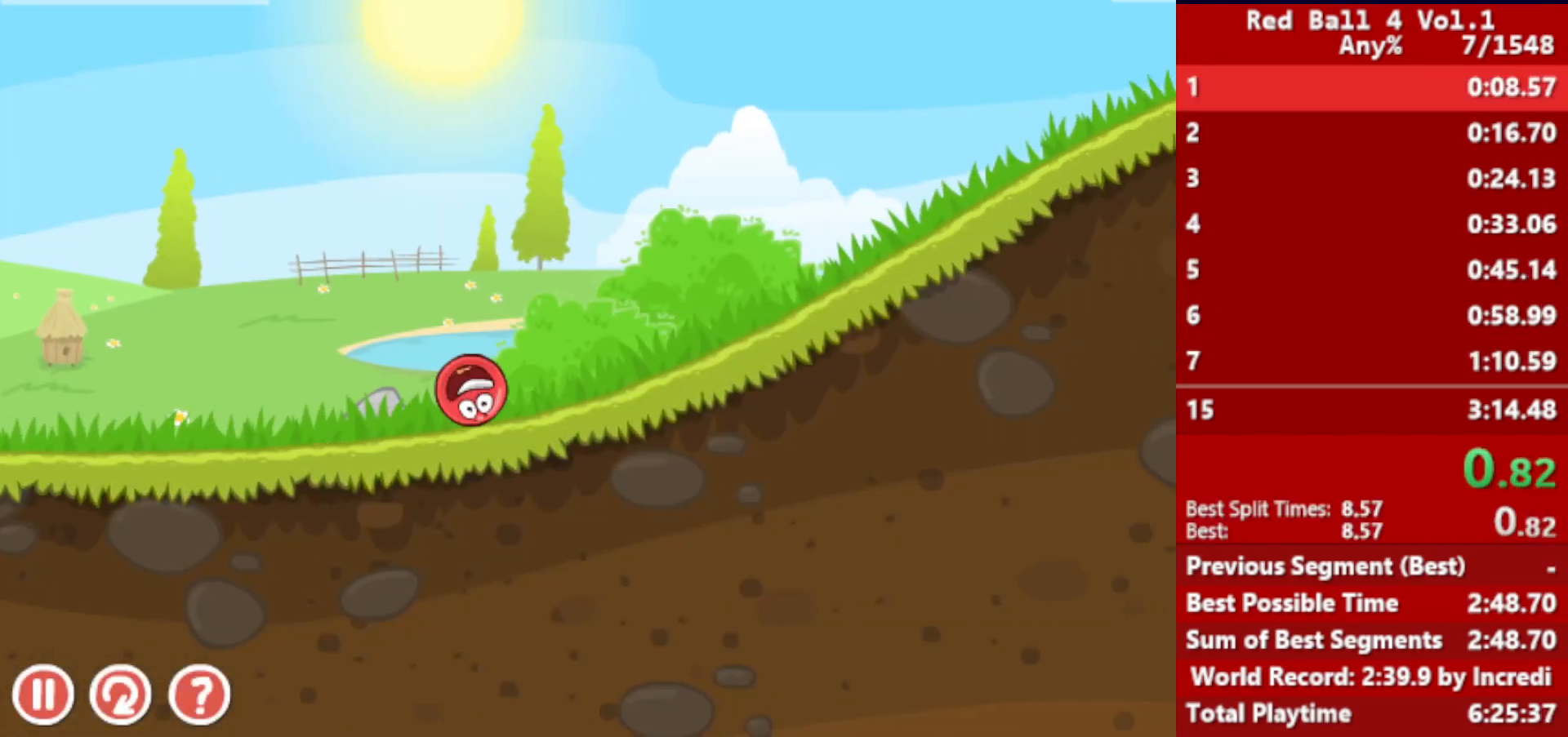
Gameplay with keyboard; each line is a JSON object with the keys held at the frame after it. "events" lists presses ("down") and releases ("up") of "down", "left", "p", "r", "right" and "up" between this image and that frame as [ms after this image, input, new state], when the widget could be followed in between. No other keys are recorded. Mouse input is not recorded.
{"keys": ["right"], "events": []}
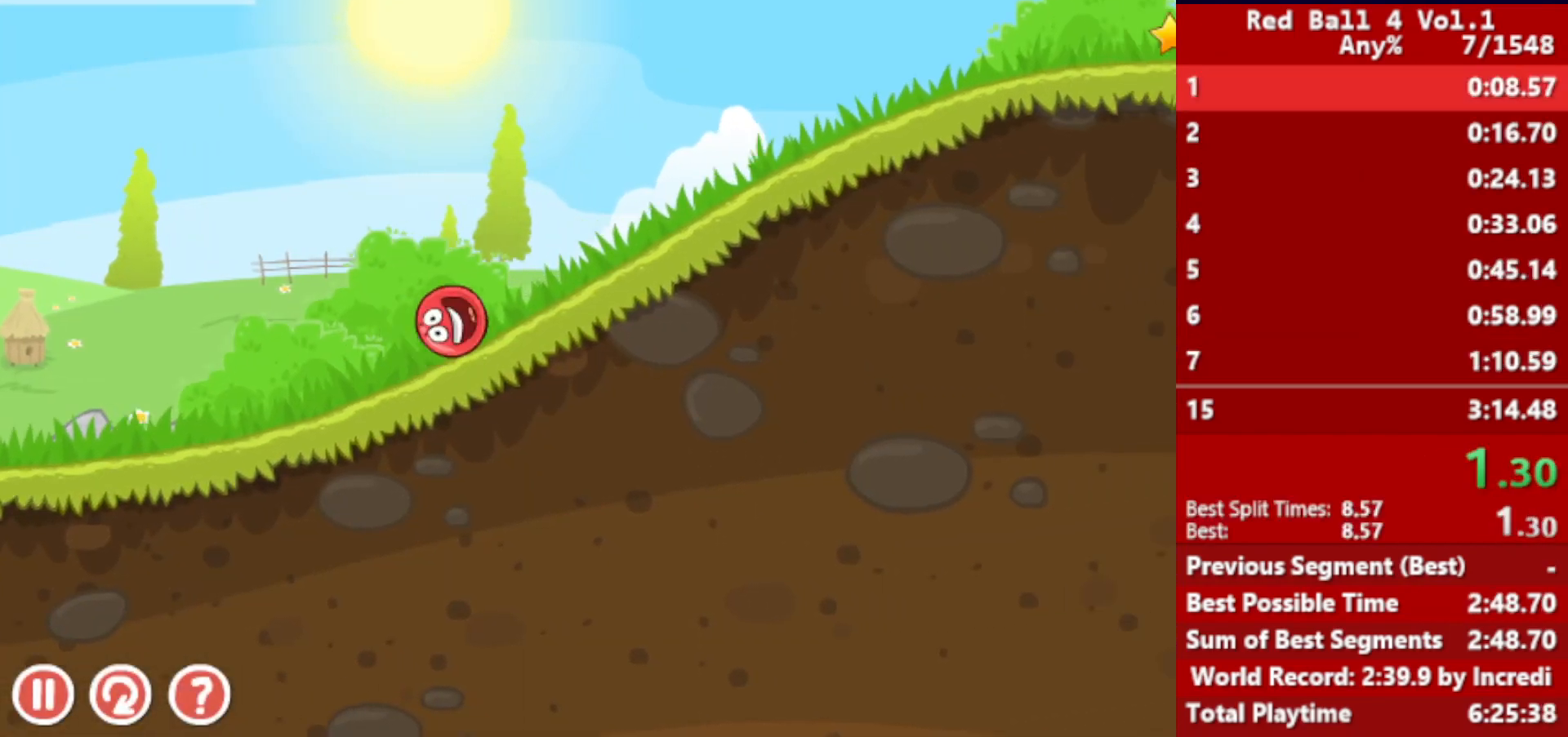
{"keys": ["right"], "events": []}
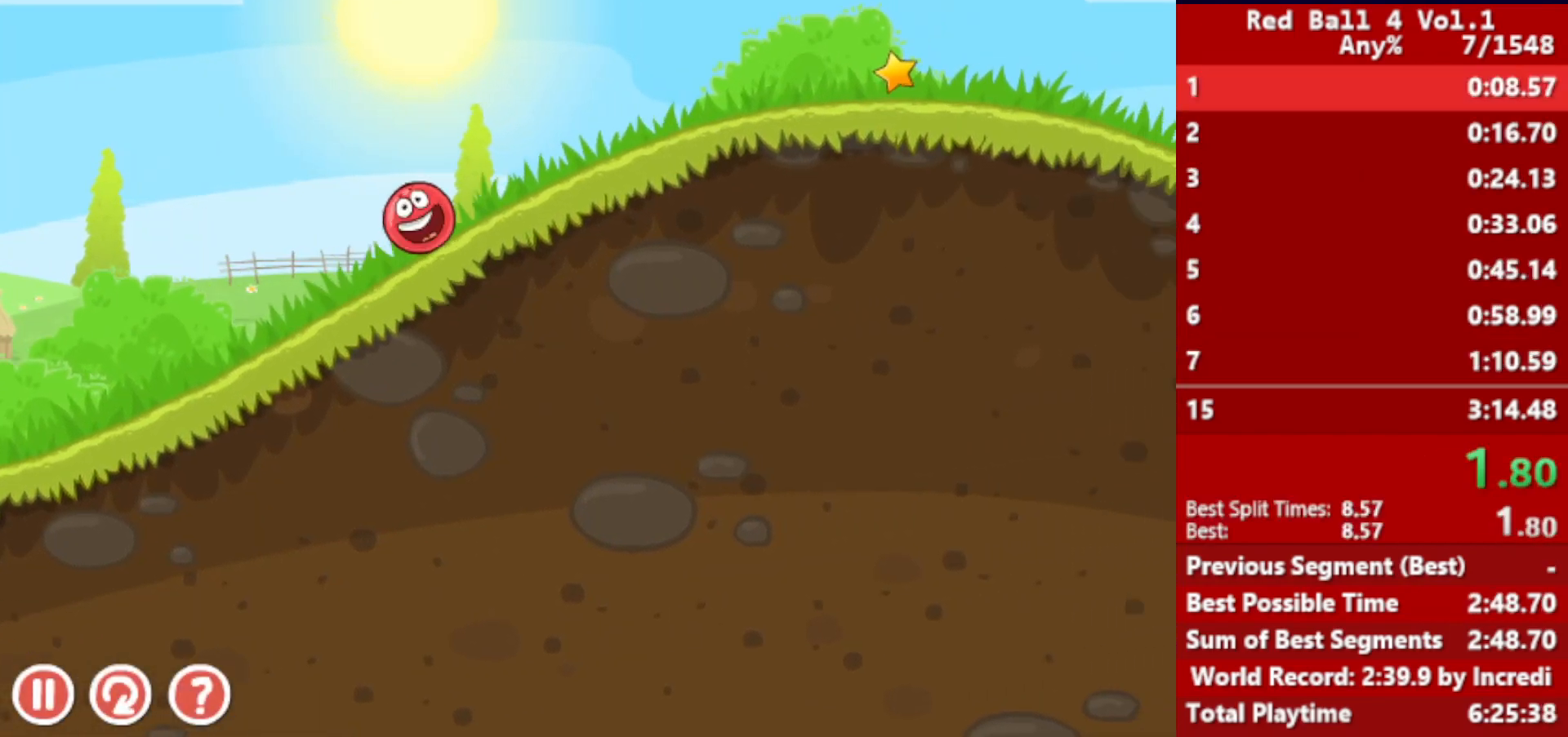
{"keys": ["right"], "events": []}
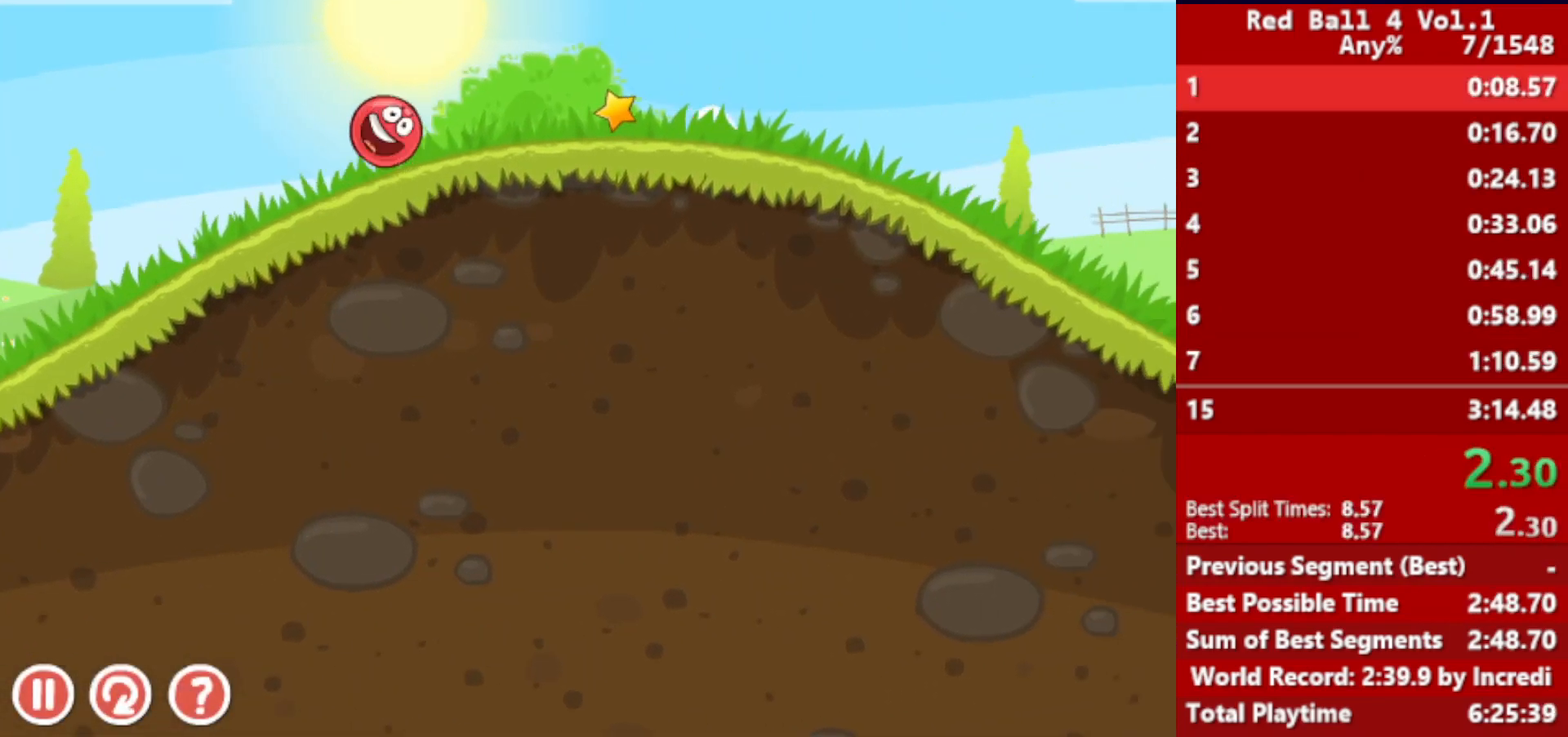
{"keys": ["right"], "events": []}
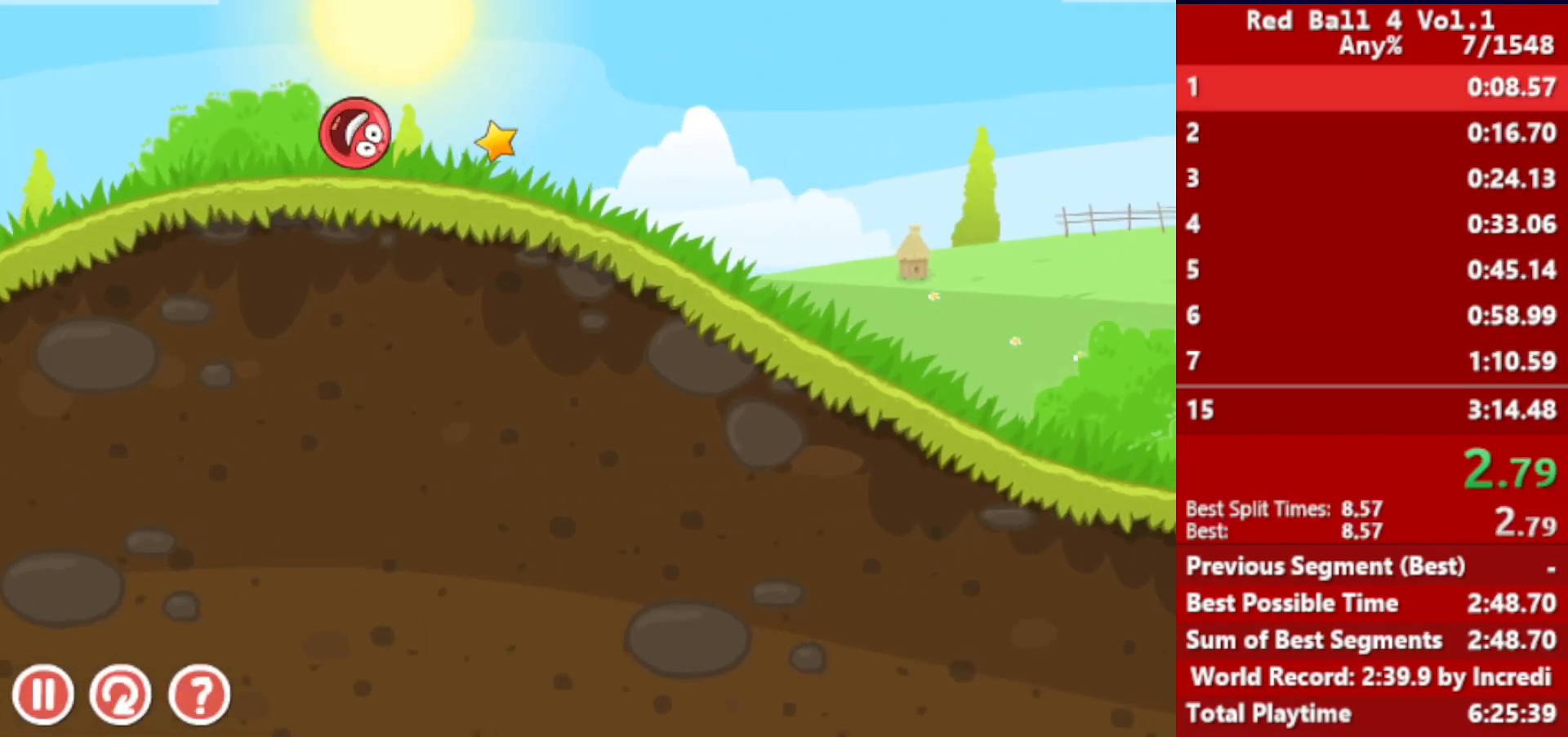
{"keys": ["right"], "events": [[300, "up", "down"], [400, "up", "up"]]}
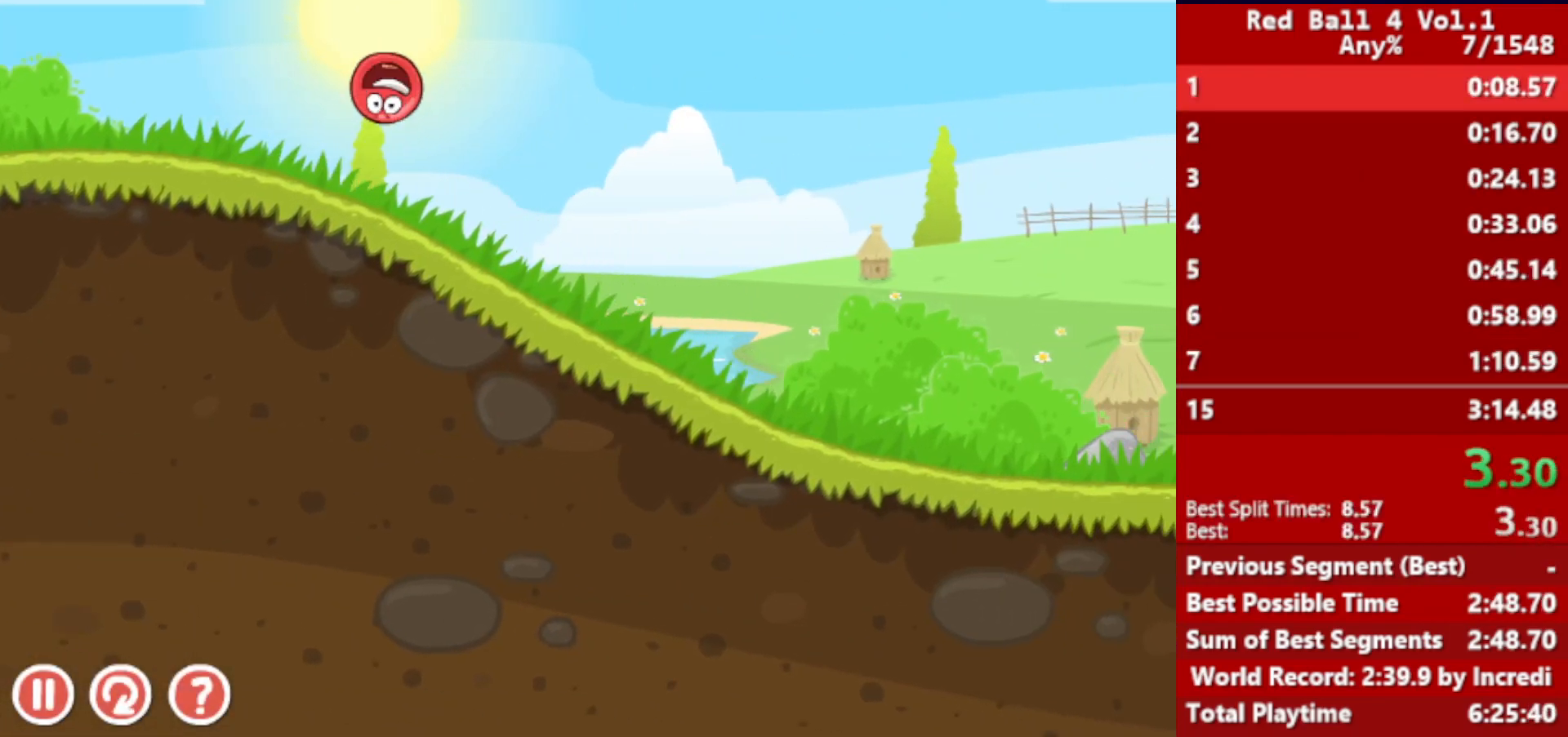
{"keys": ["right"], "events": []}
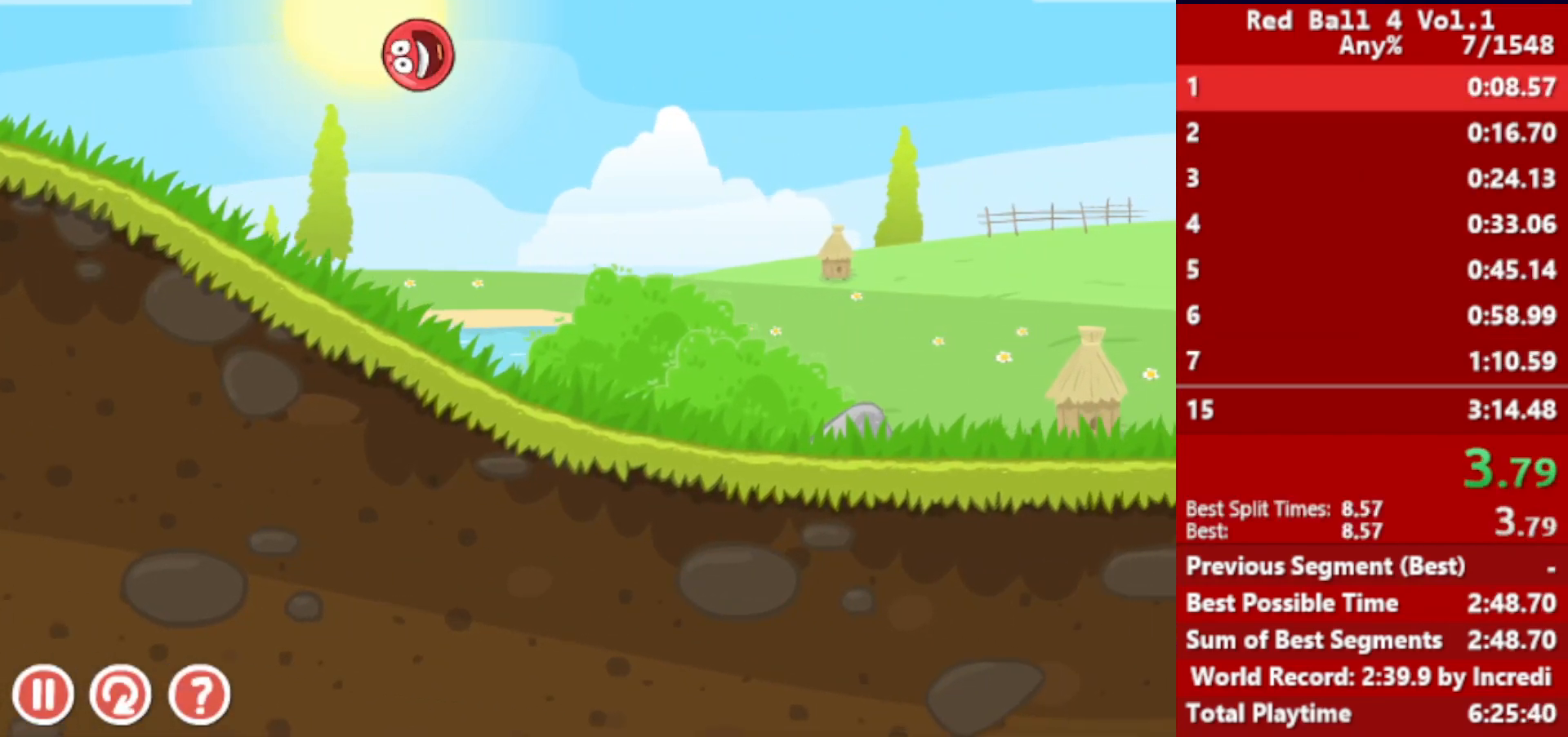
{"keys": ["right"], "events": []}
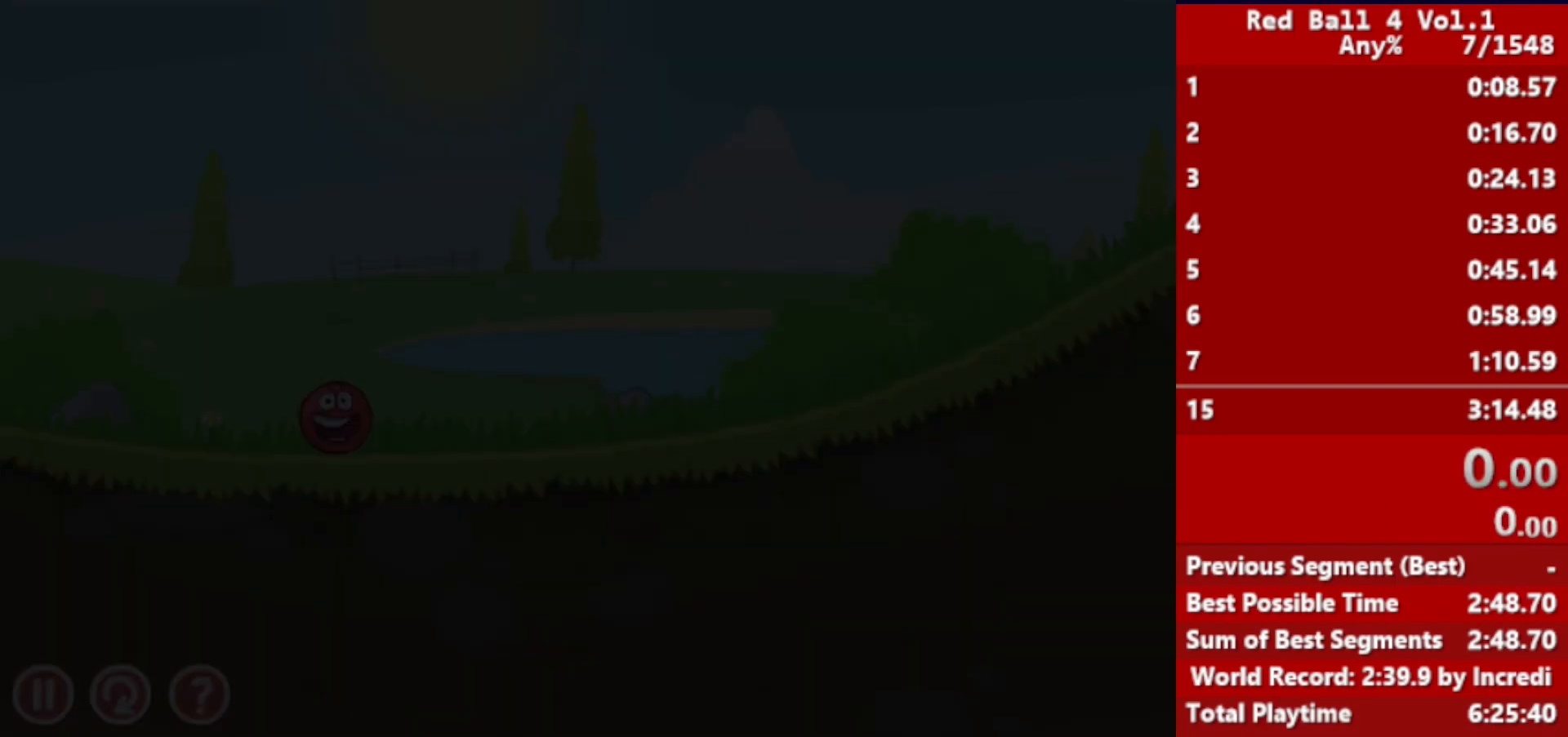
{"keys": ["right"], "events": [[100, "down", "down"], [367, "down", "up"]]}
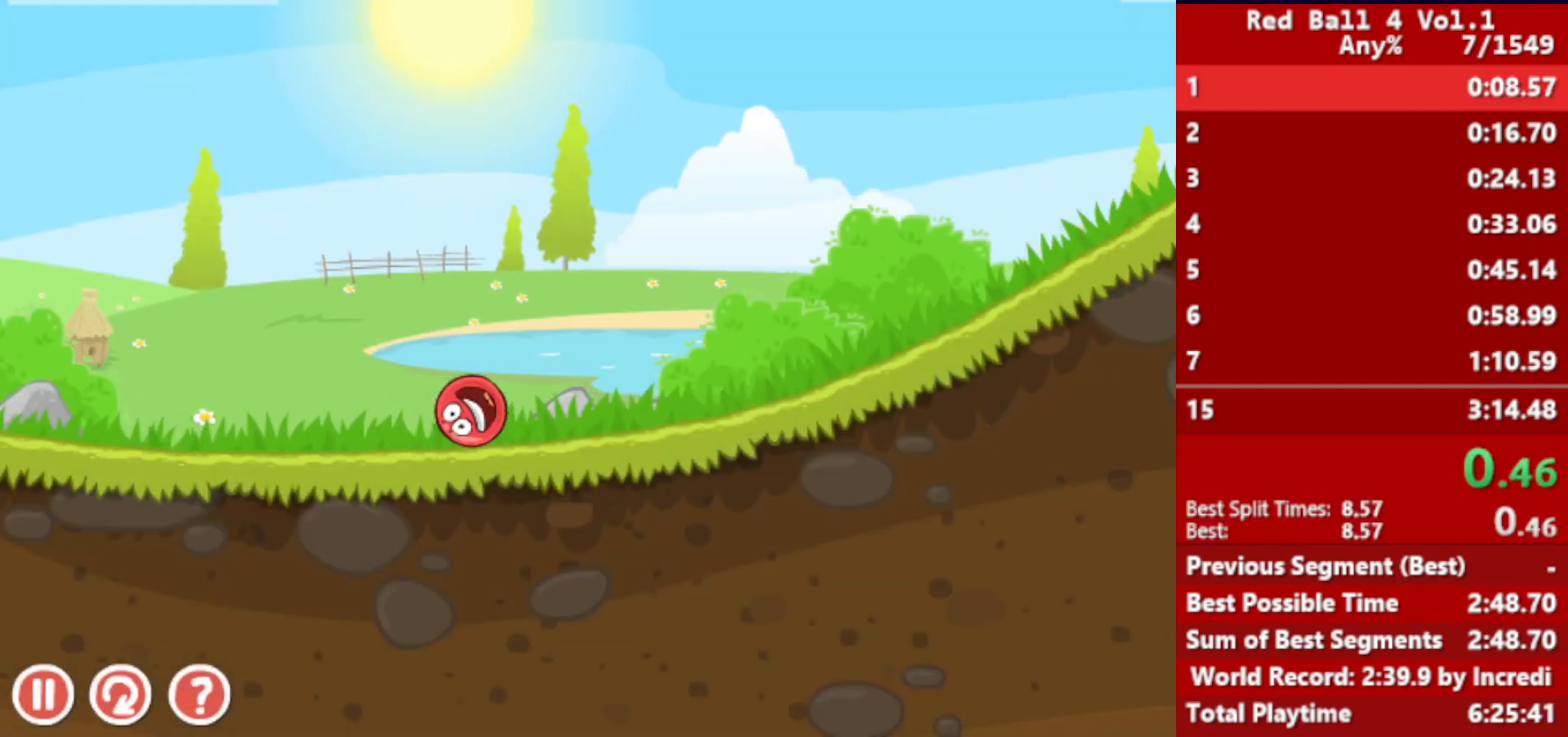
{"keys": ["right"], "events": []}
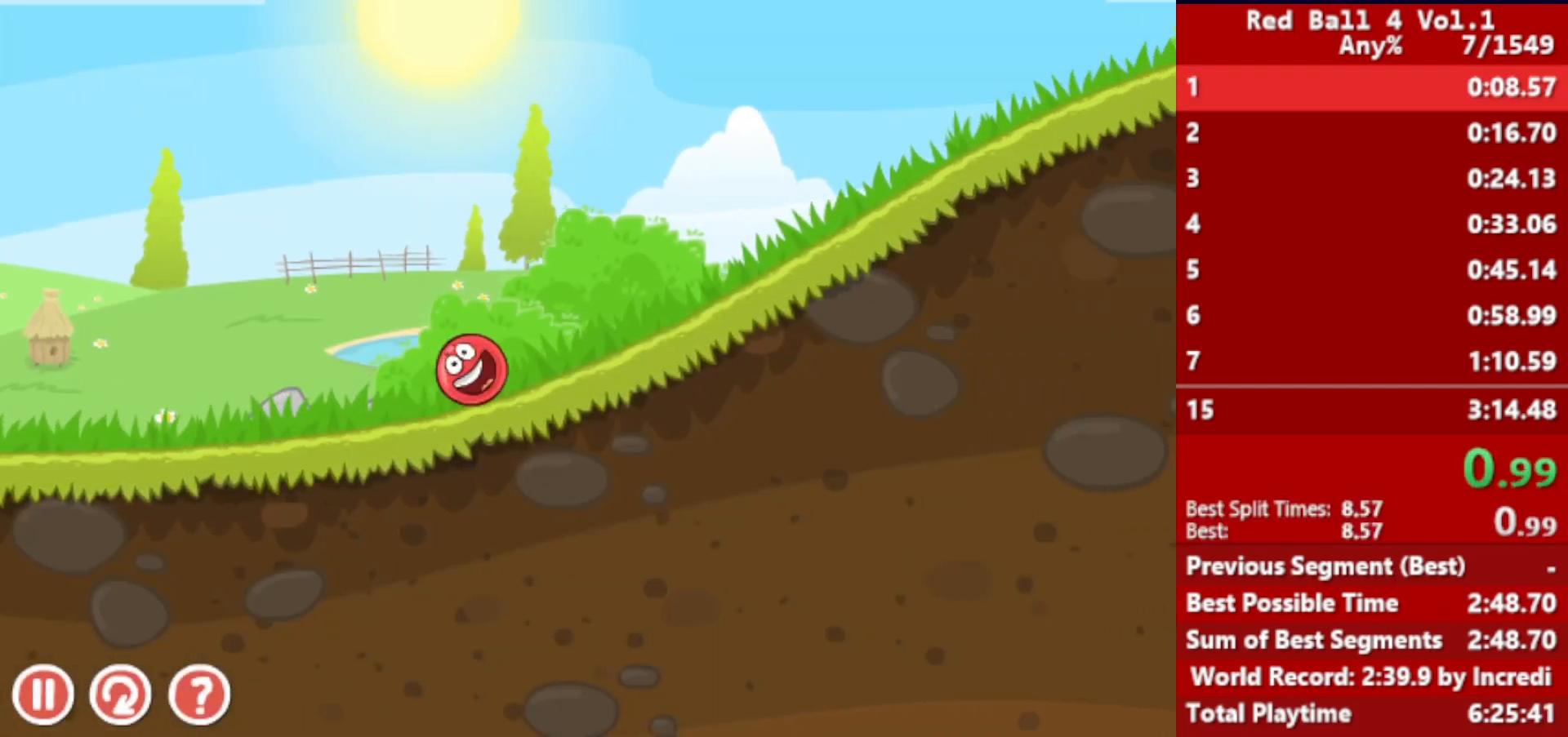
{"keys": ["right"], "events": []}
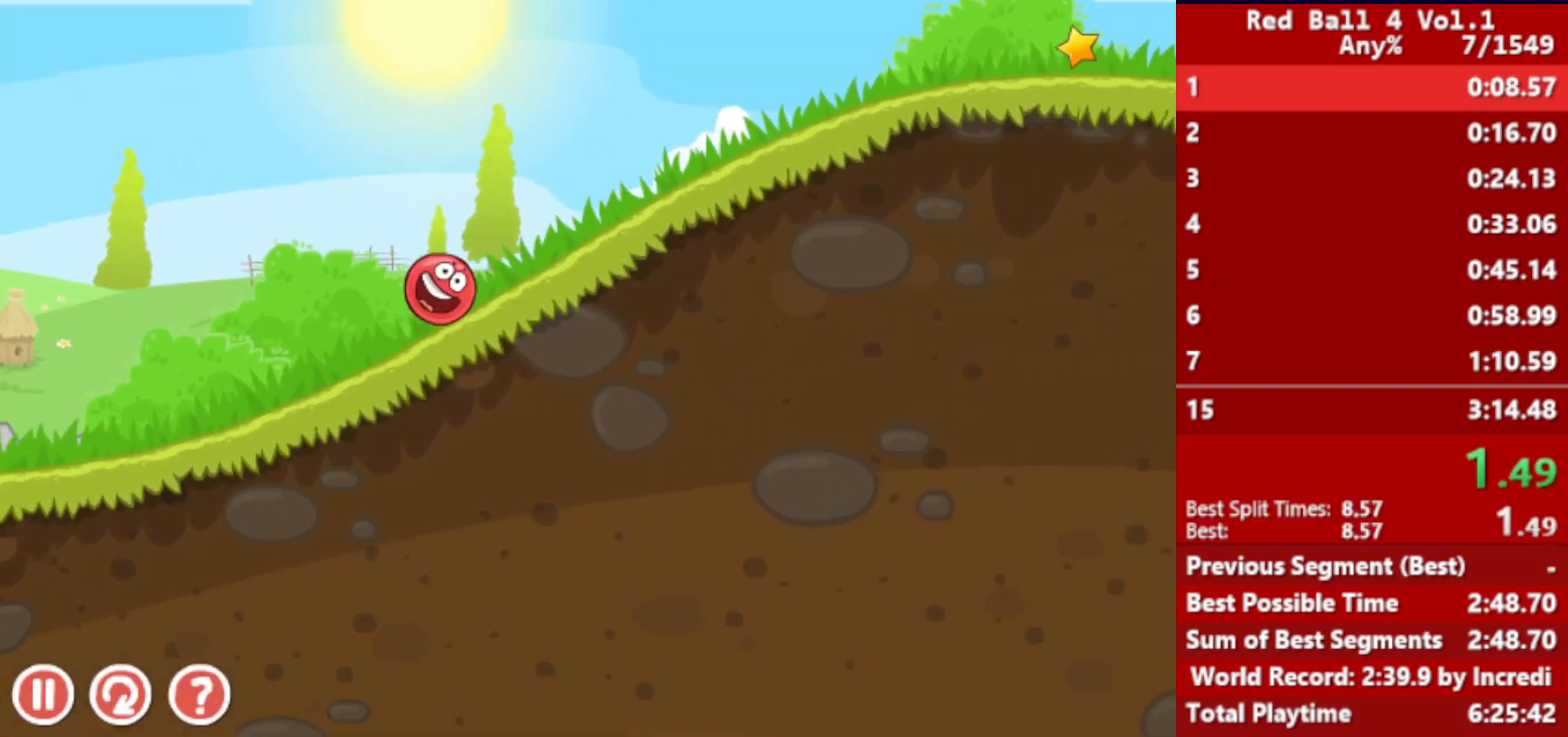
{"keys": ["right"], "events": []}
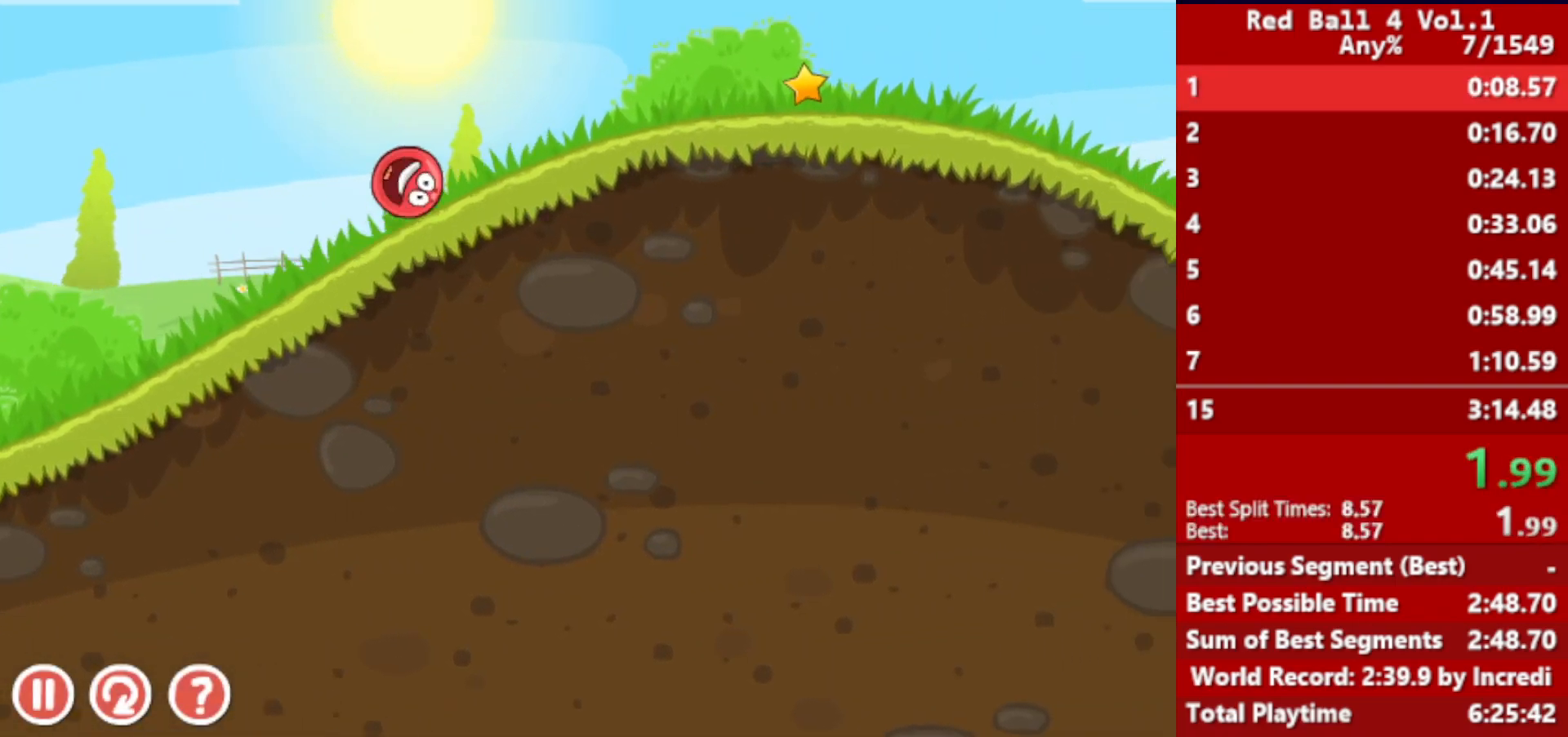
{"keys": ["right"], "events": []}
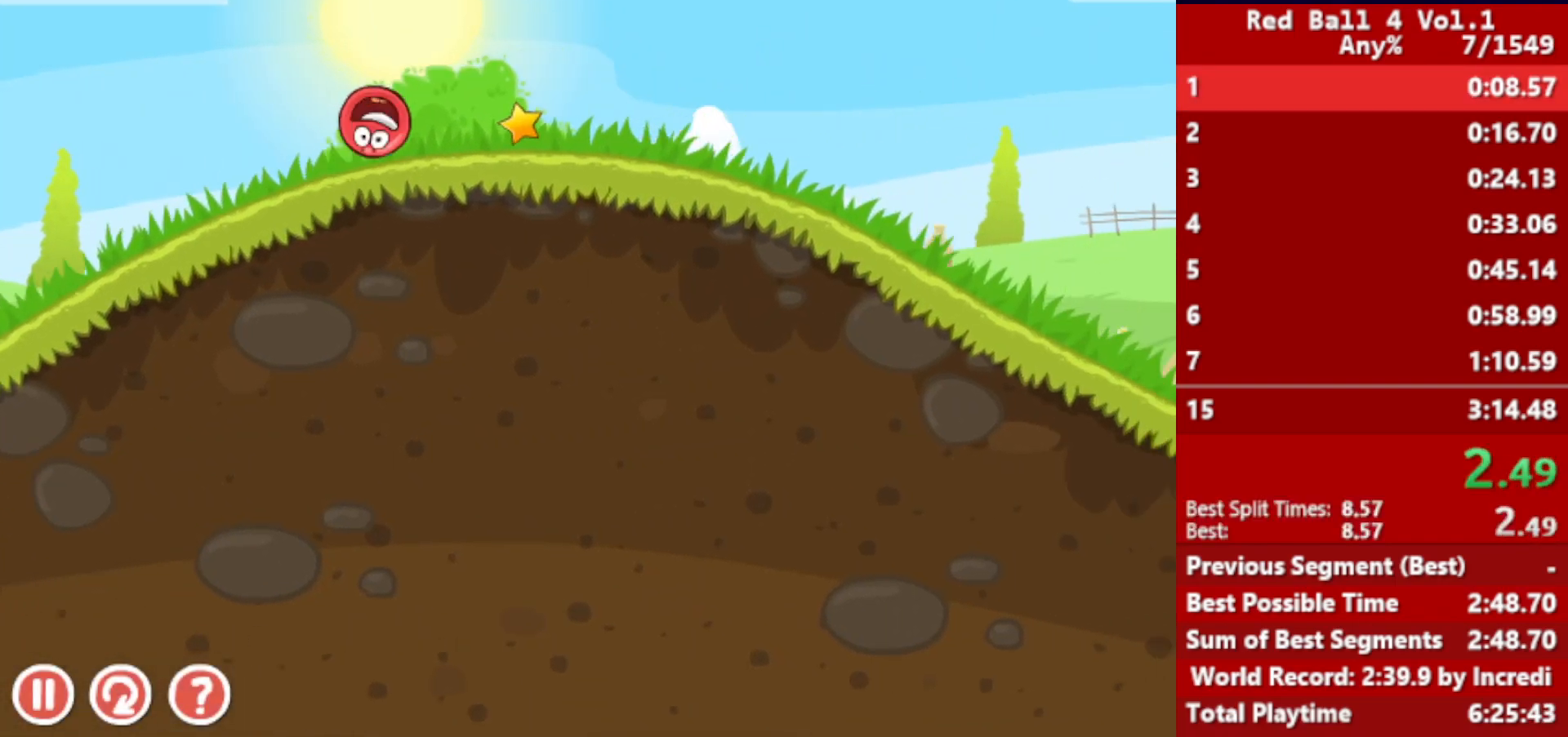
{"keys": ["down", "right"], "events": [[467, "down", "down"]]}
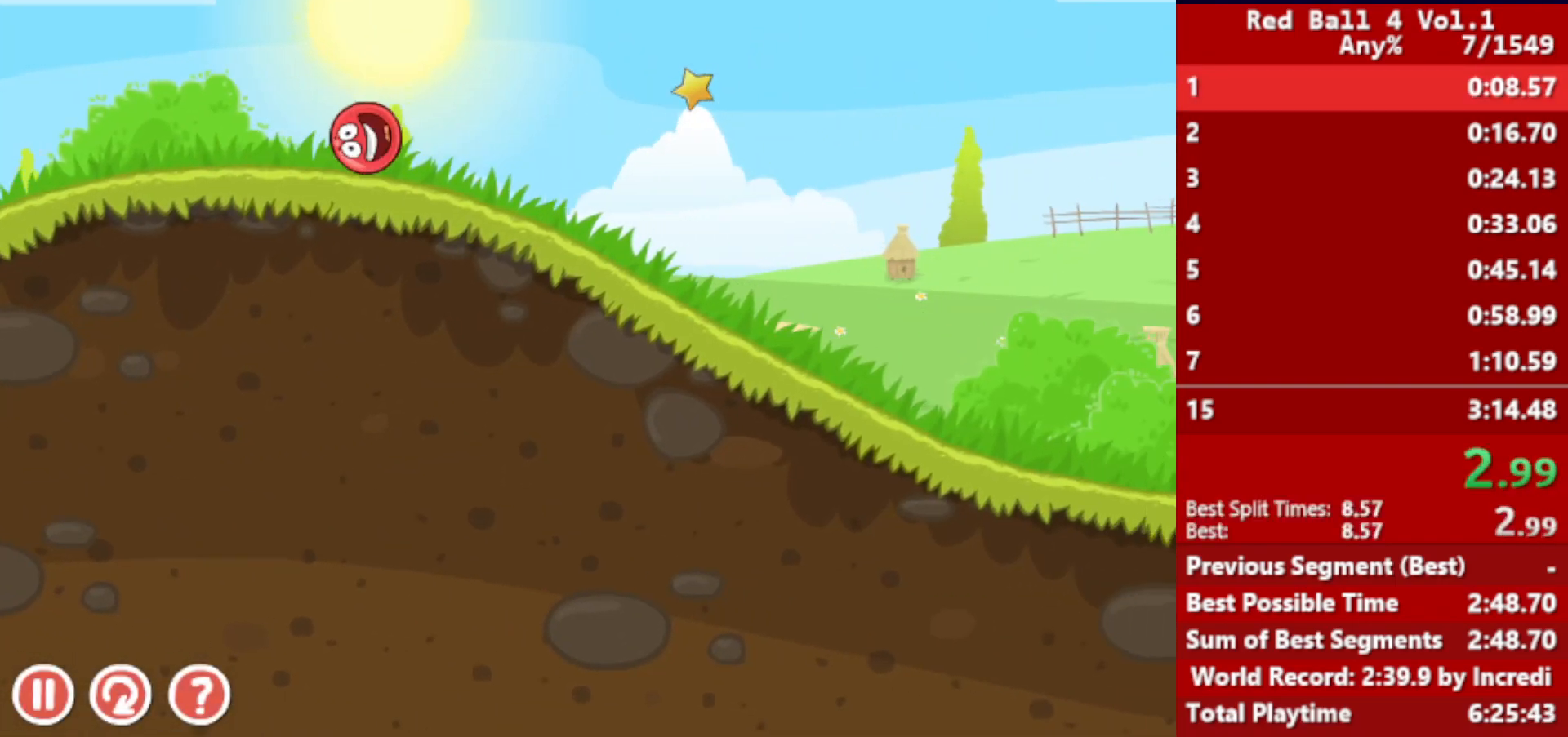
{"keys": ["right"], "events": [[67, "down", "up"], [133, "down", "down"], [183, "down", "up"], [283, "down", "down"], [317, "down", "up"]]}
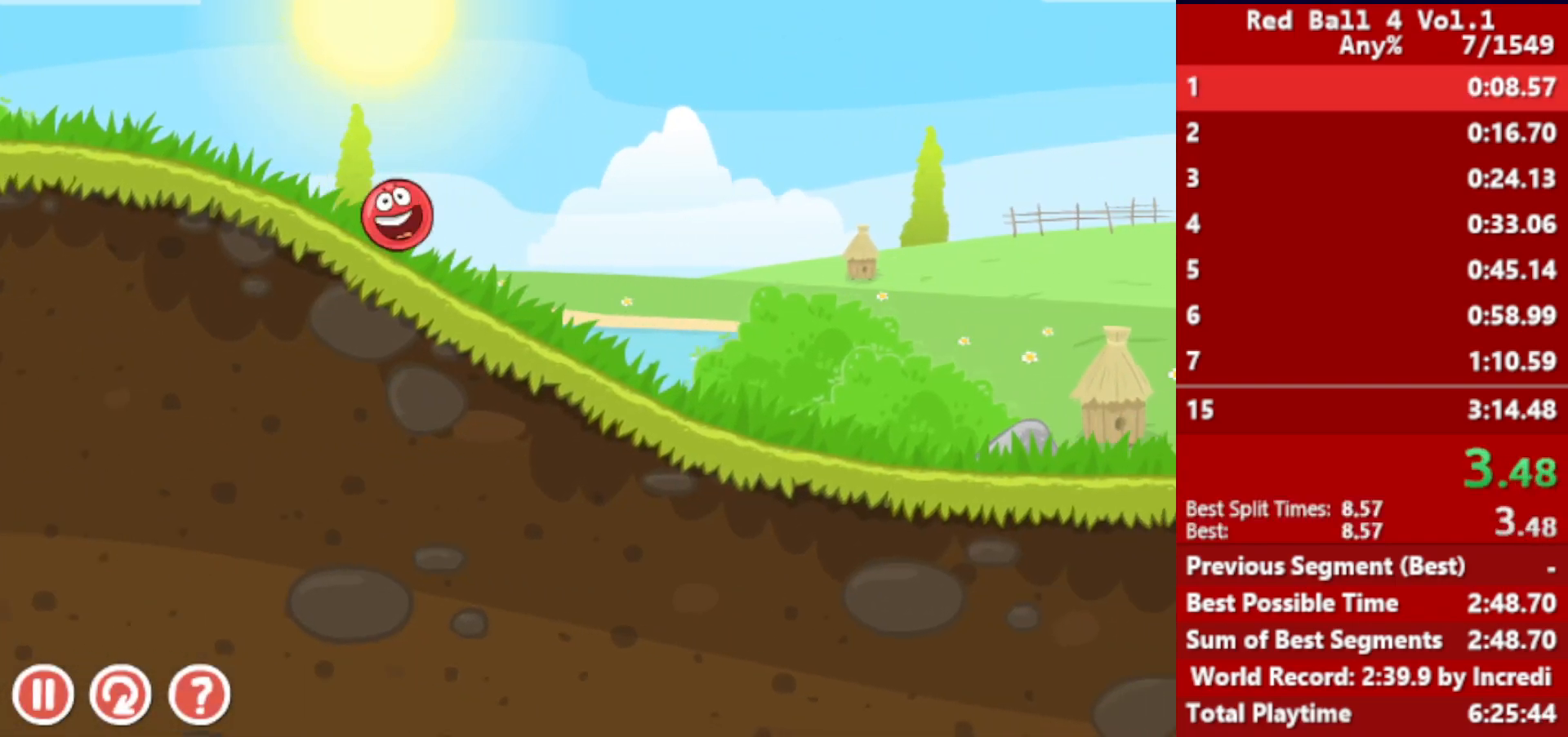
{"keys": ["right"], "events": [[83, "left", "down"], [133, "left", "up"]]}
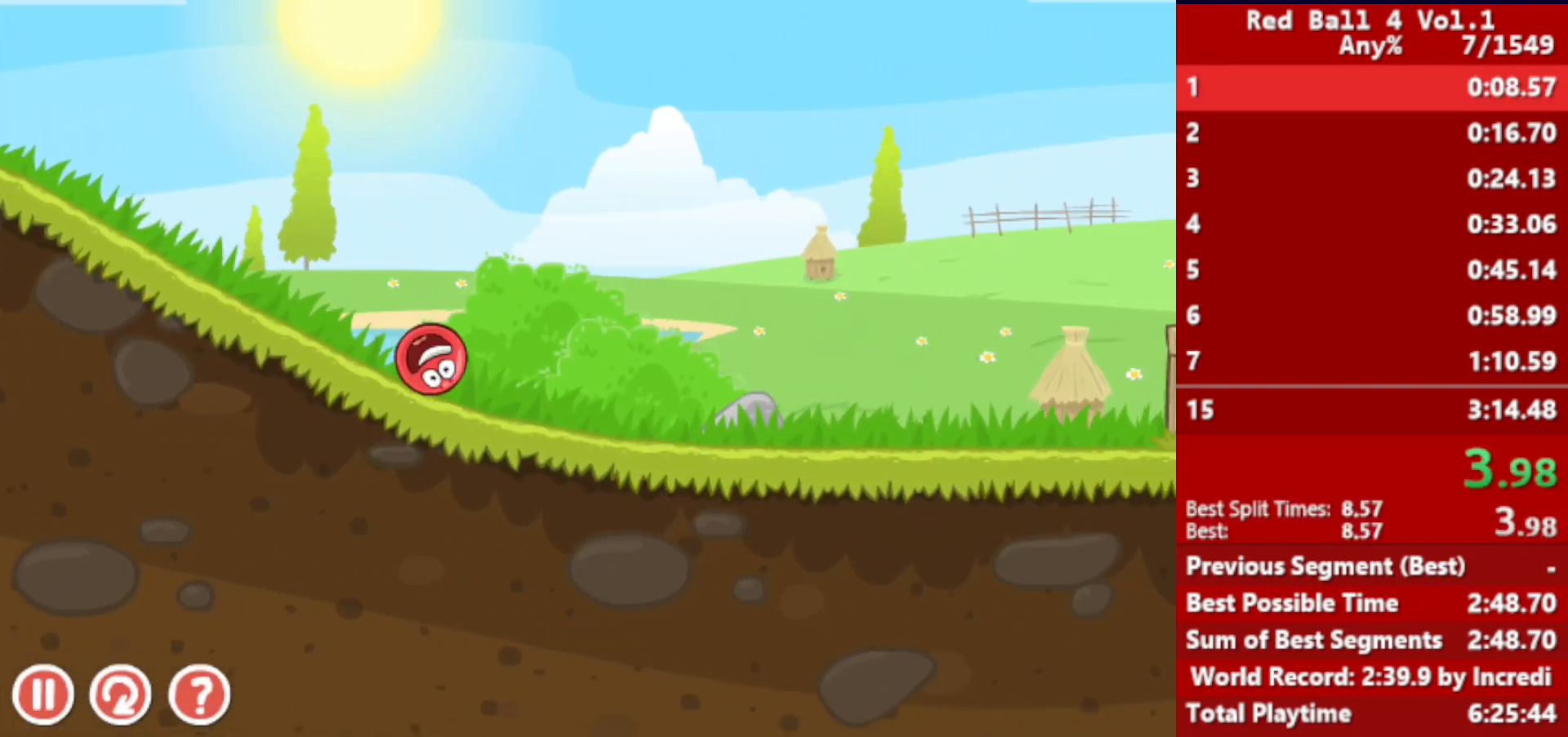
{"keys": ["right"], "events": []}
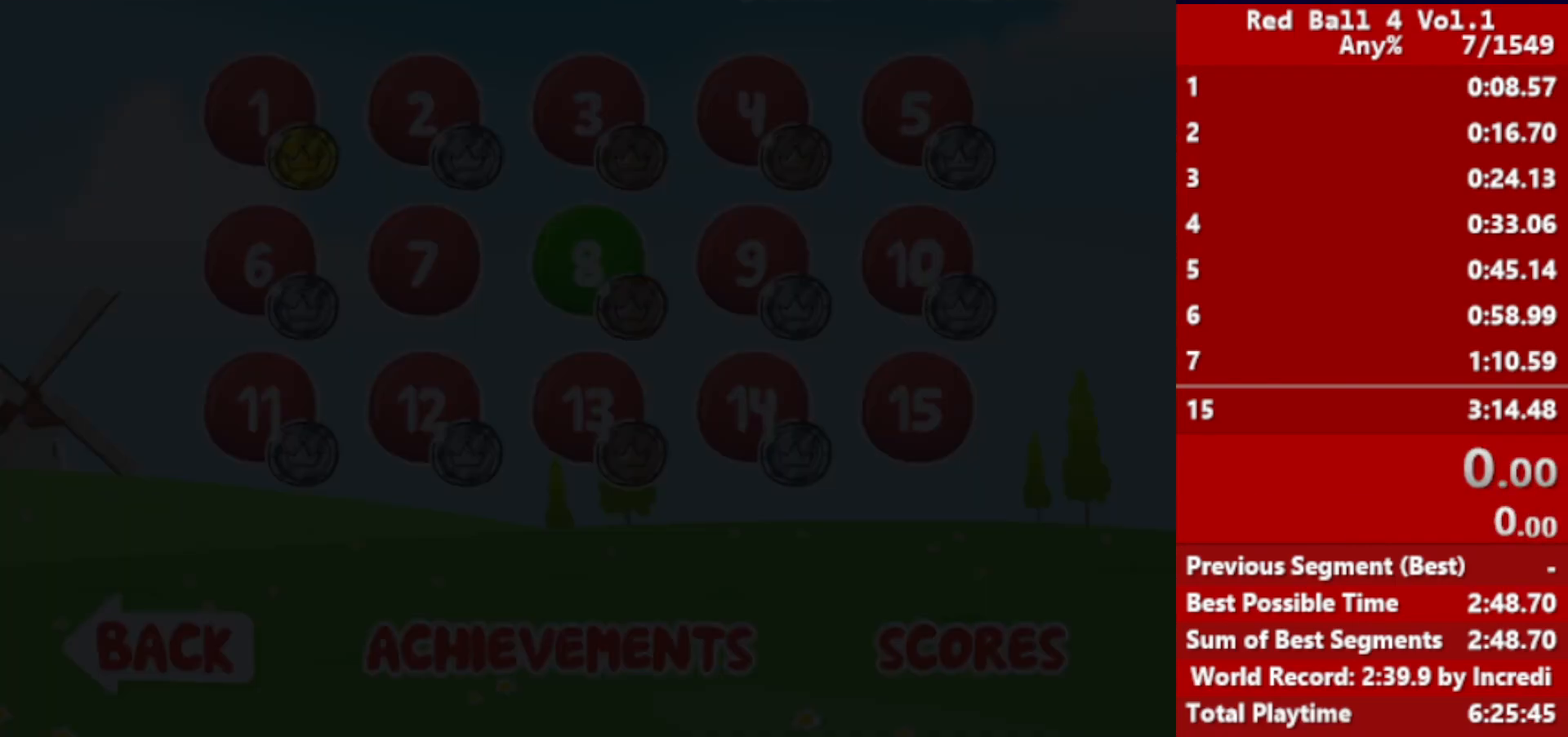
{"keys": ["right"], "events": []}
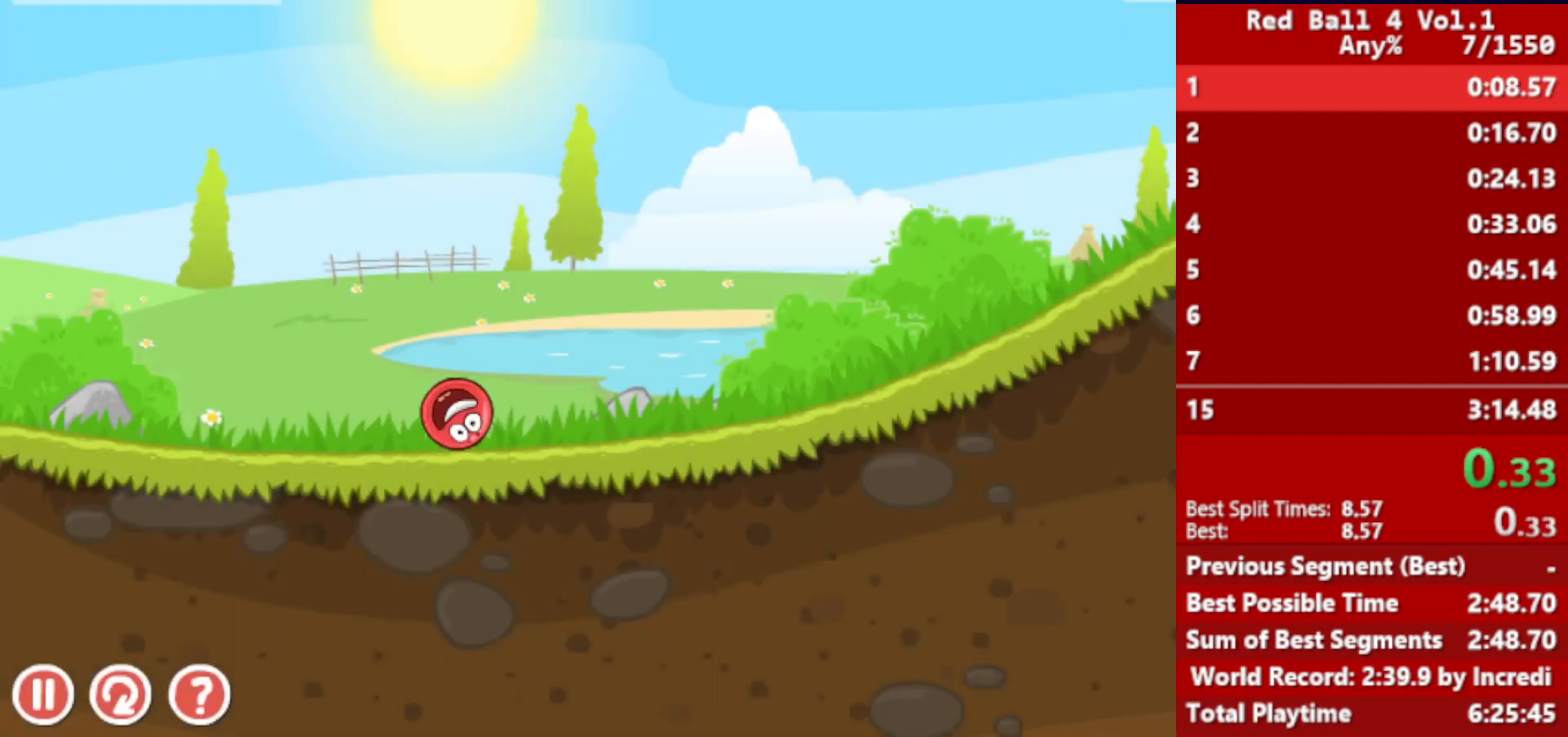
{"keys": ["right"], "events": []}
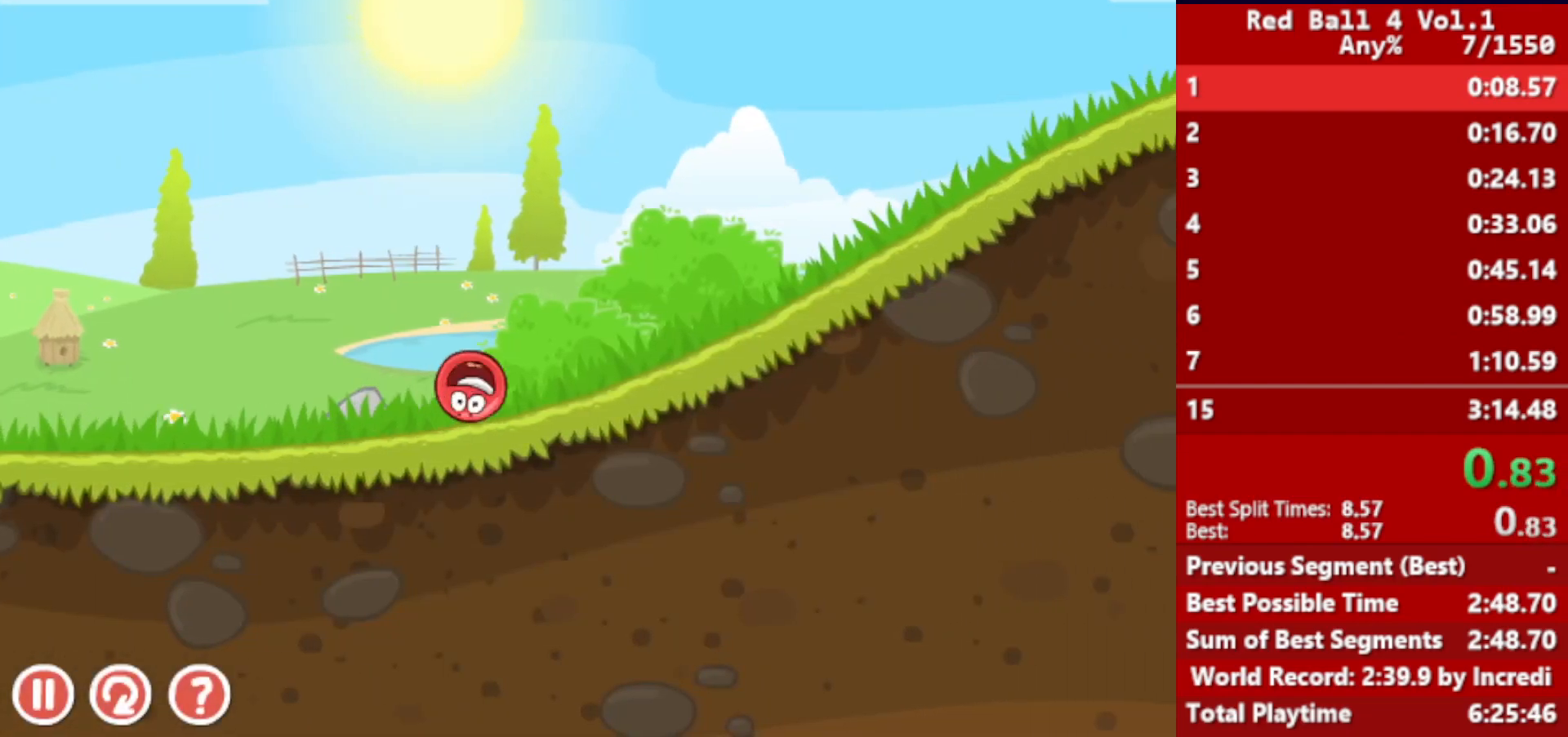
{"keys": ["right"], "events": []}
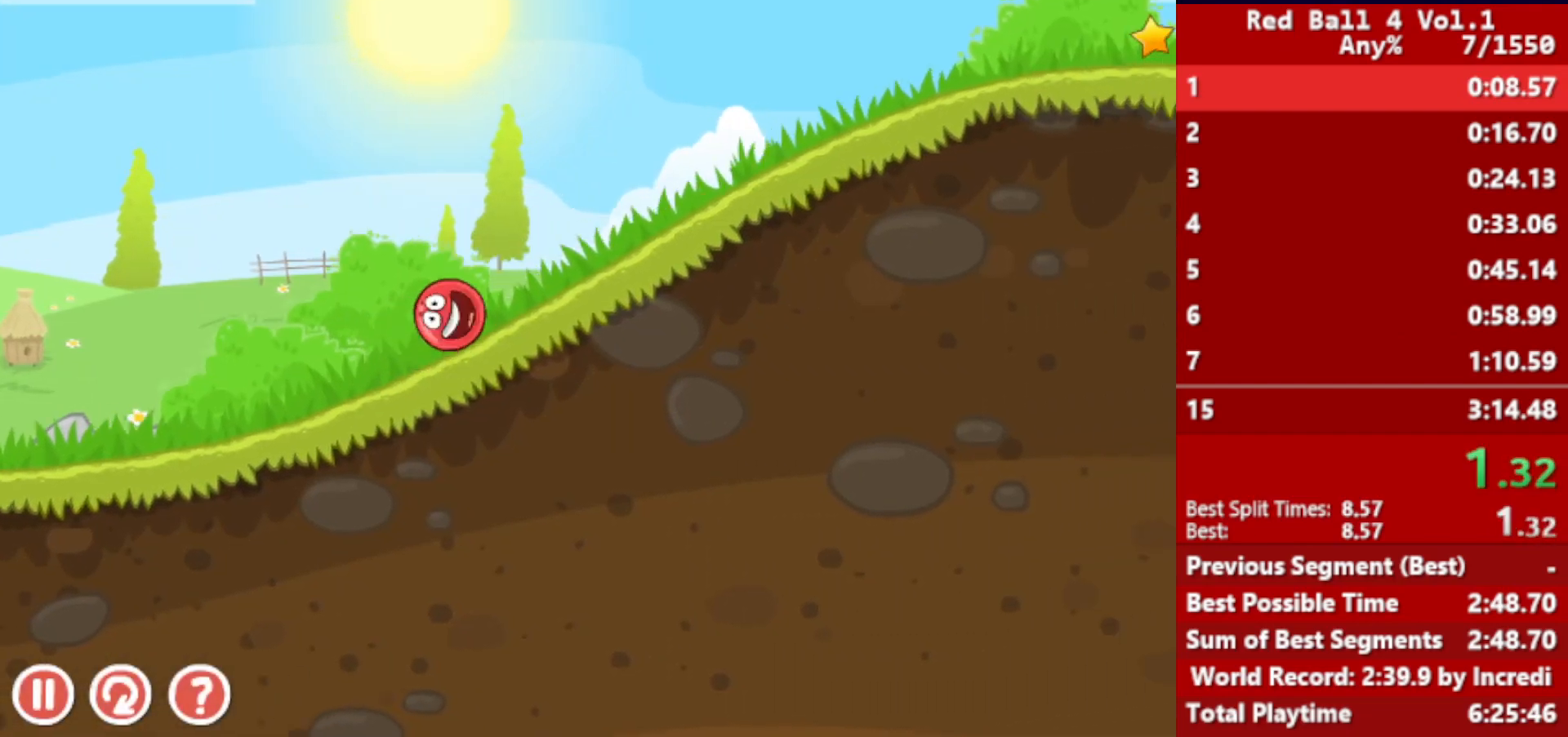
{"keys": ["right"], "events": []}
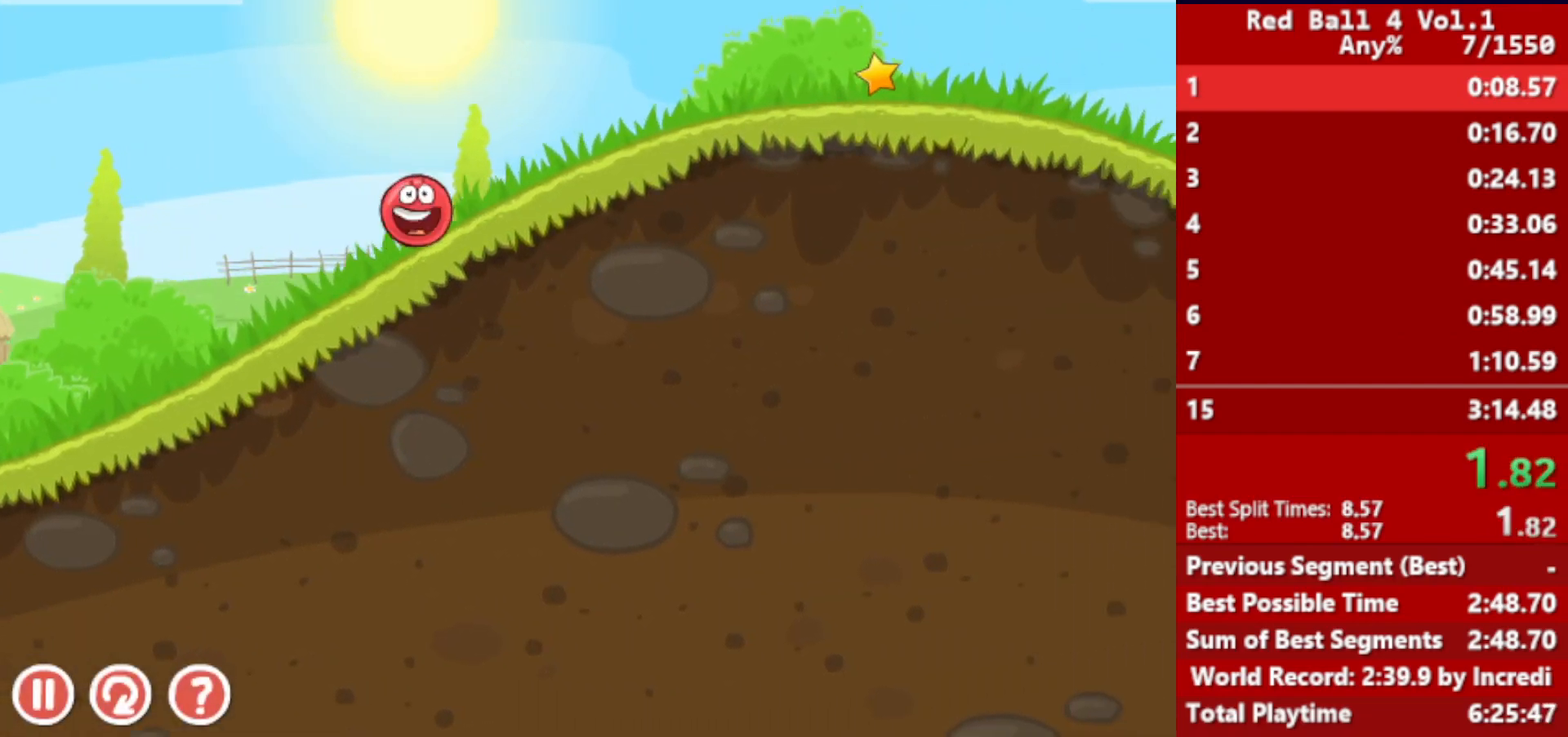
{"keys": ["right"], "events": []}
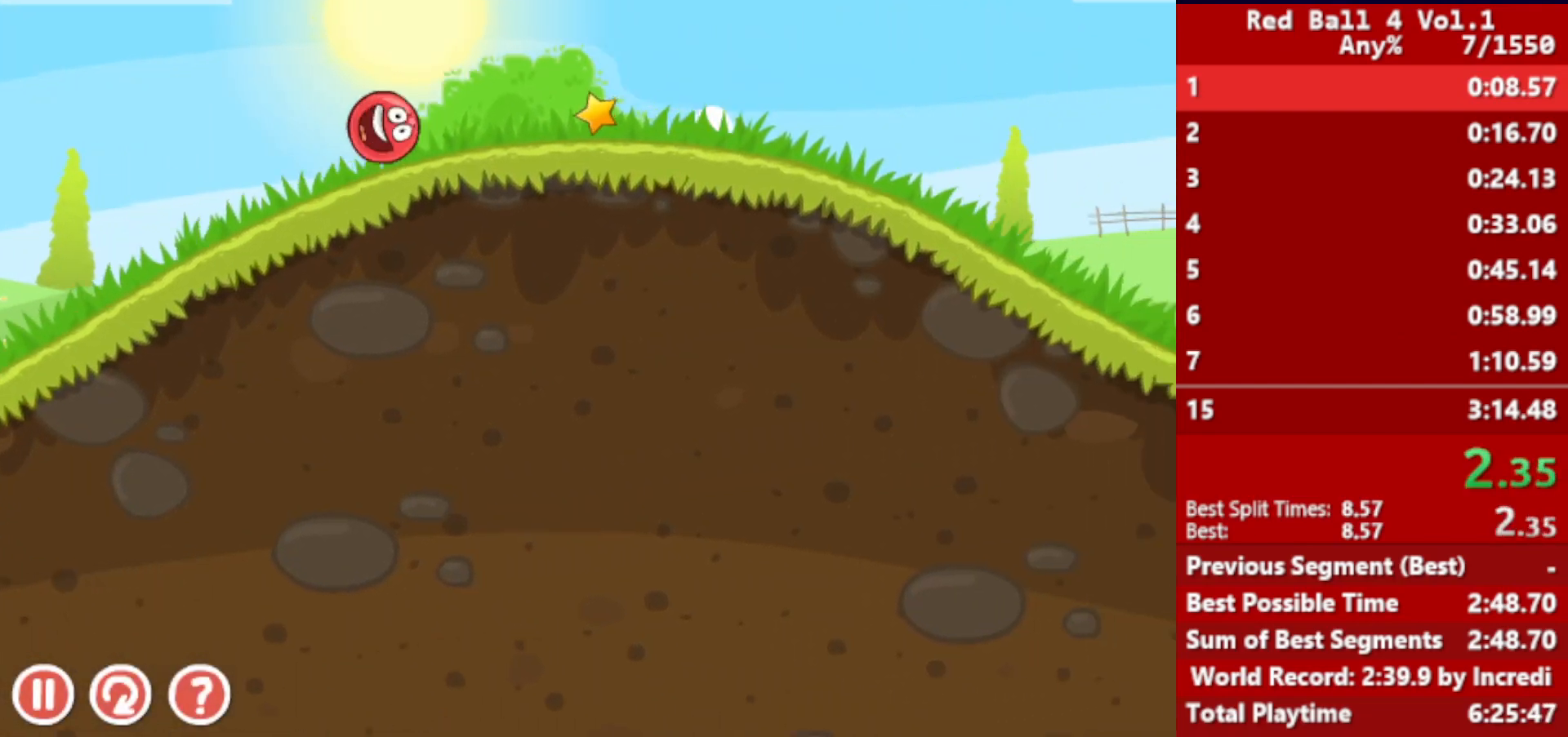
{"keys": ["right"], "events": []}
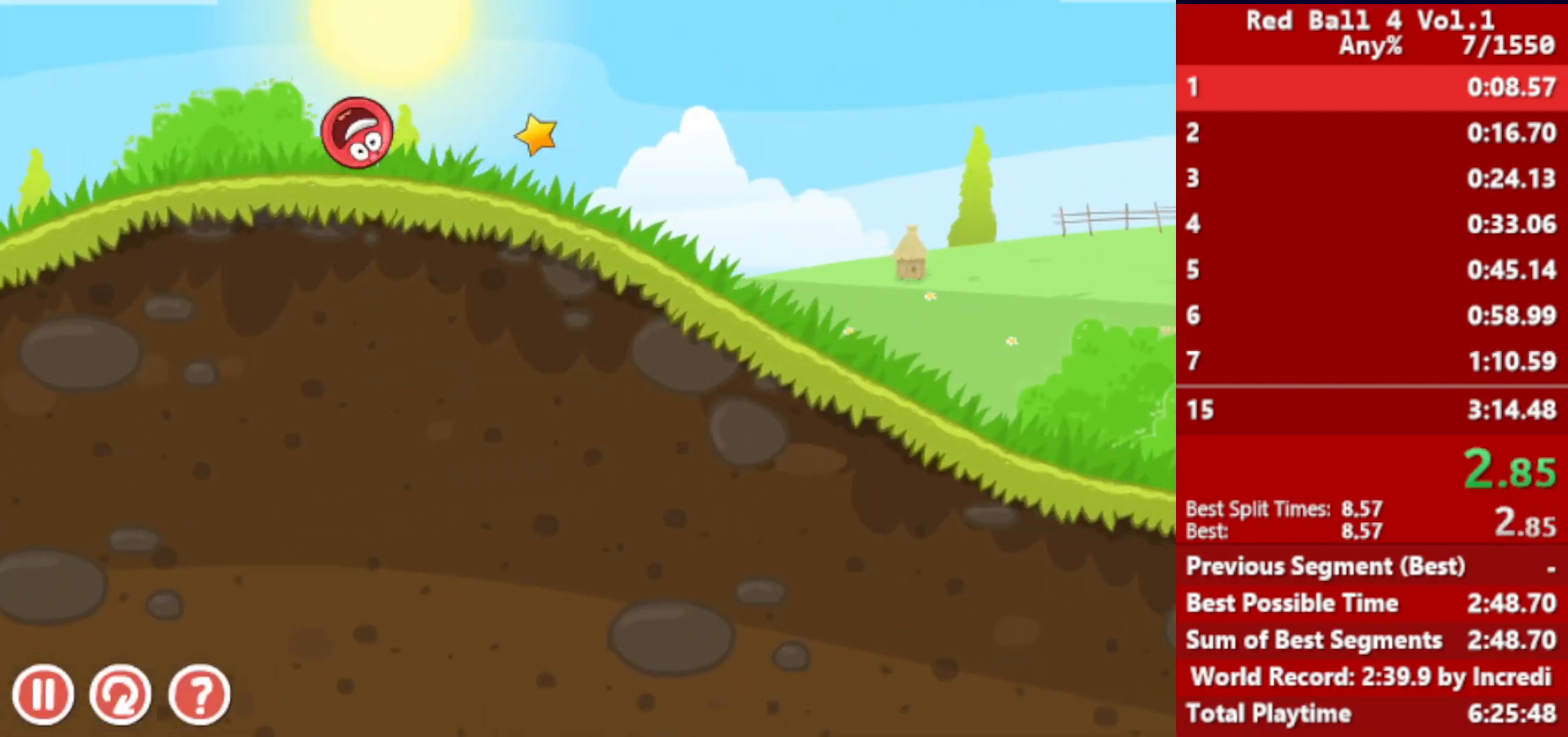
{"keys": ["right"], "events": []}
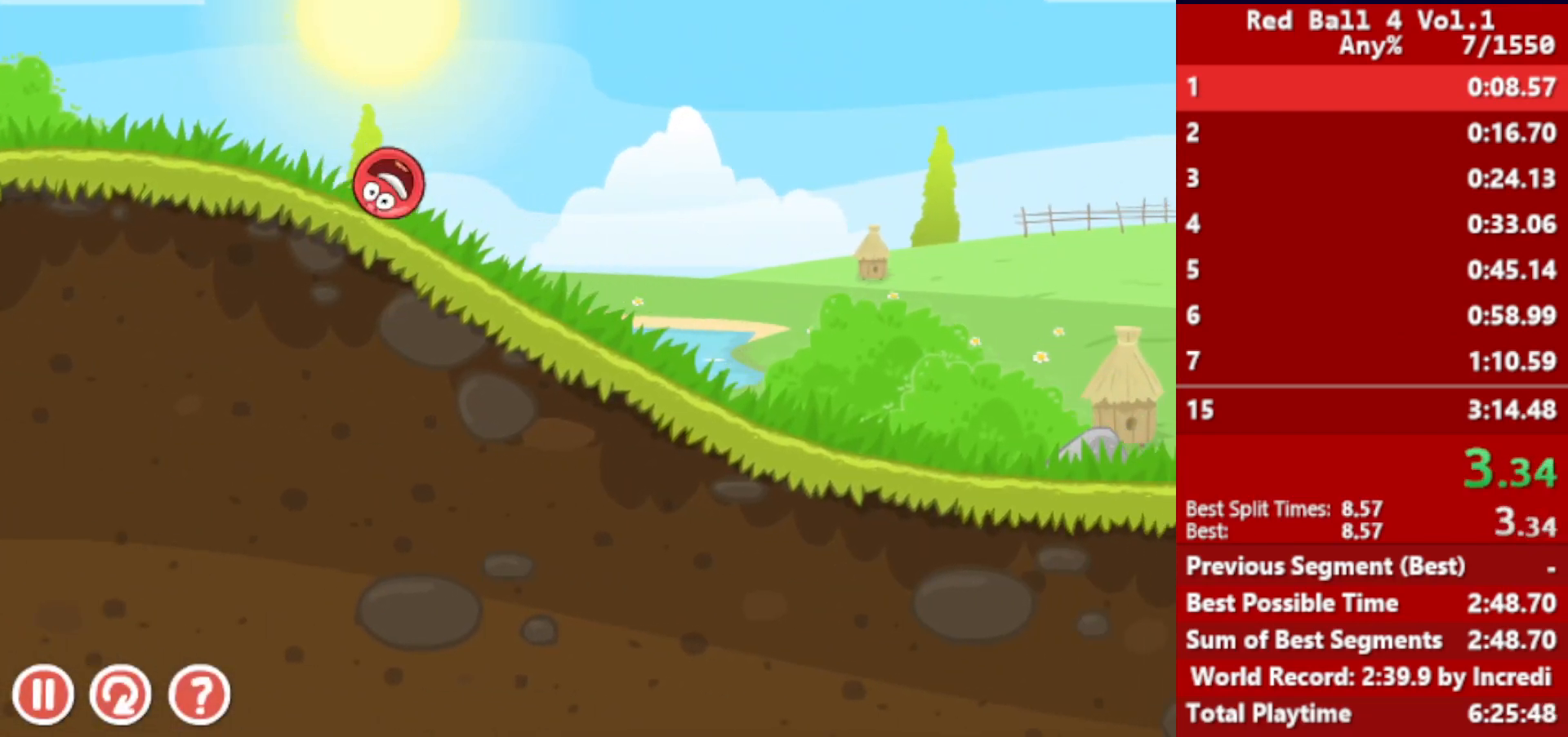
{"keys": ["right"], "events": []}
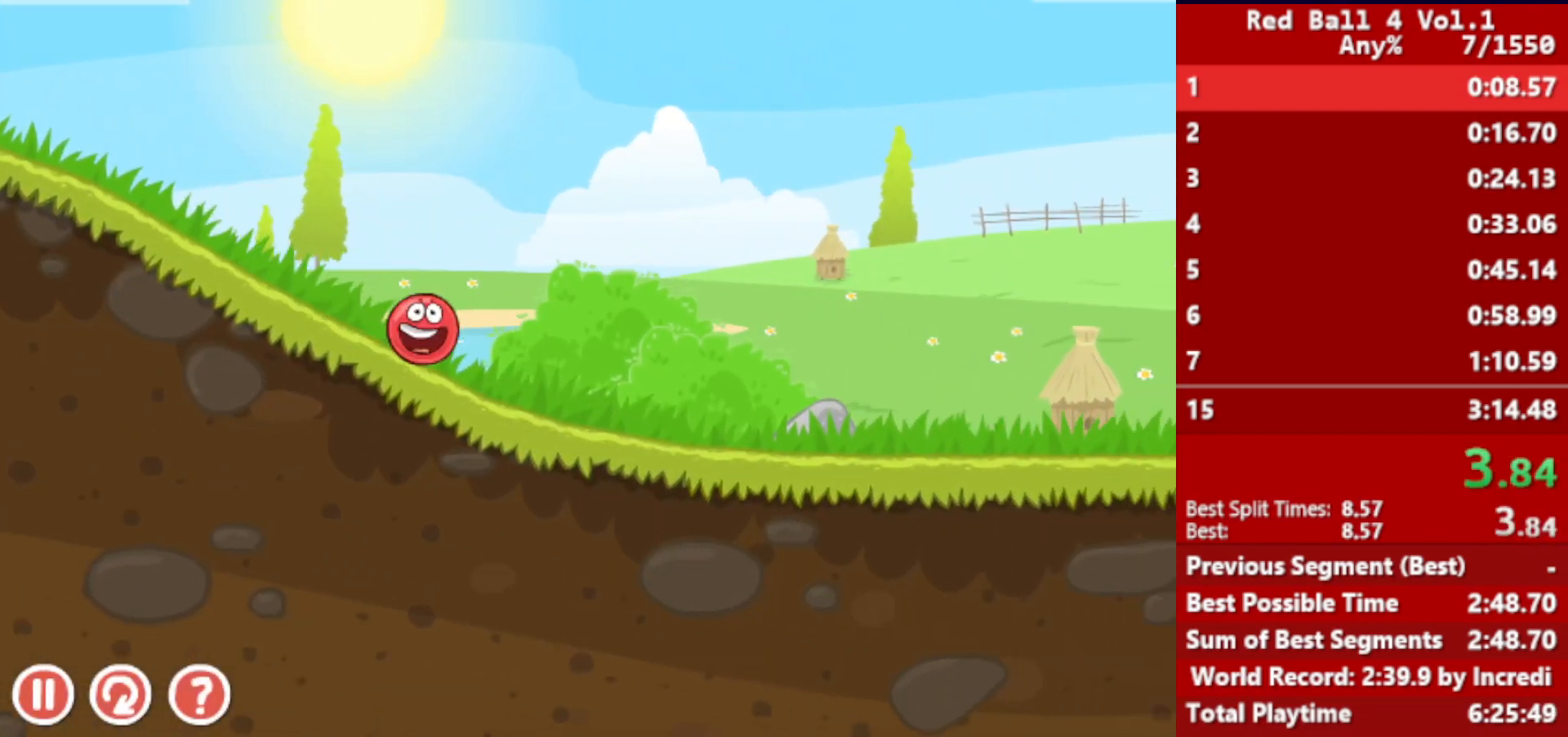
{"keys": ["right"], "events": []}
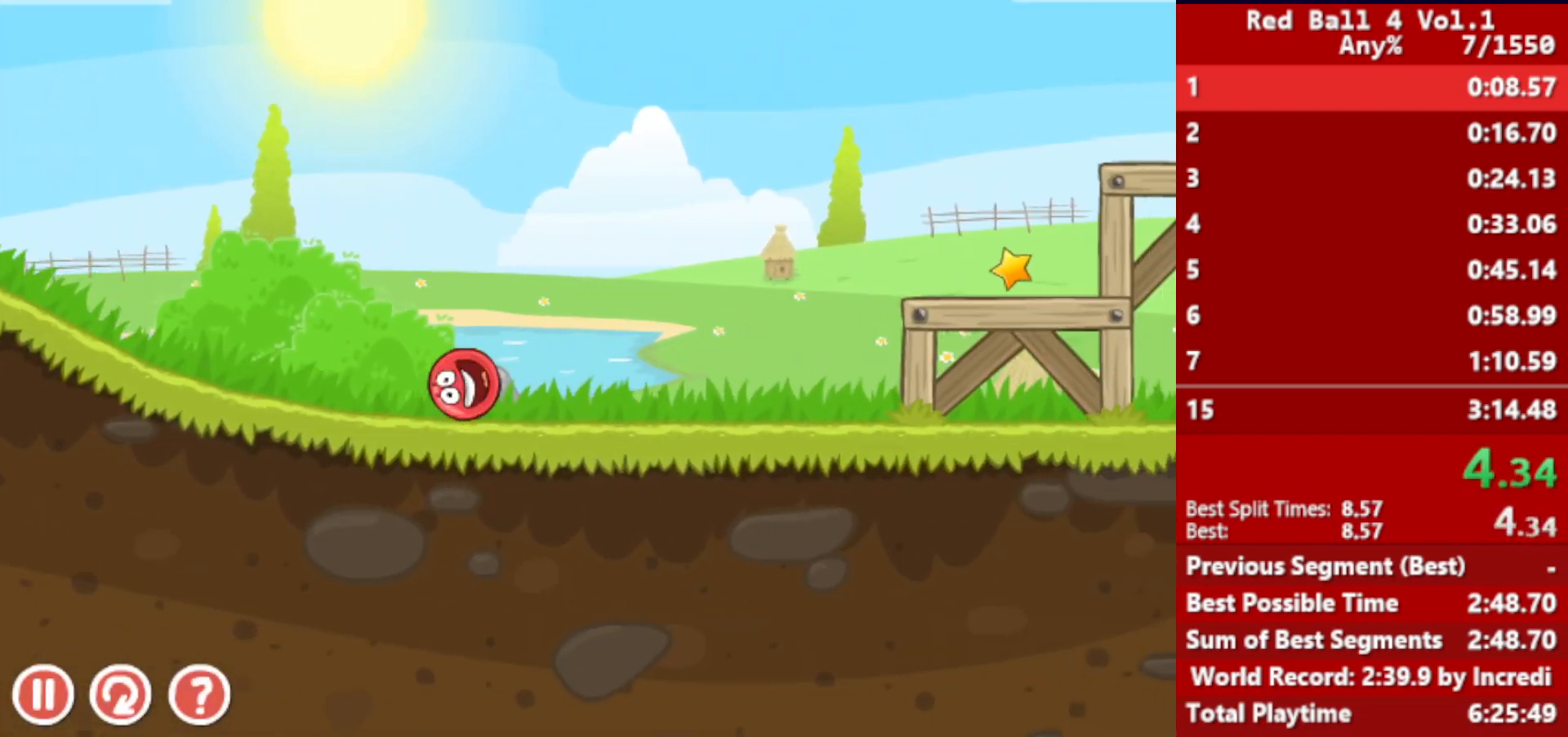
{"keys": ["right"], "events": [[133, "up", "down"], [167, "up", "up"], [317, "up", "down"], [333, "up", "up"], [433, "up", "down"], [500, "up", "up"]]}
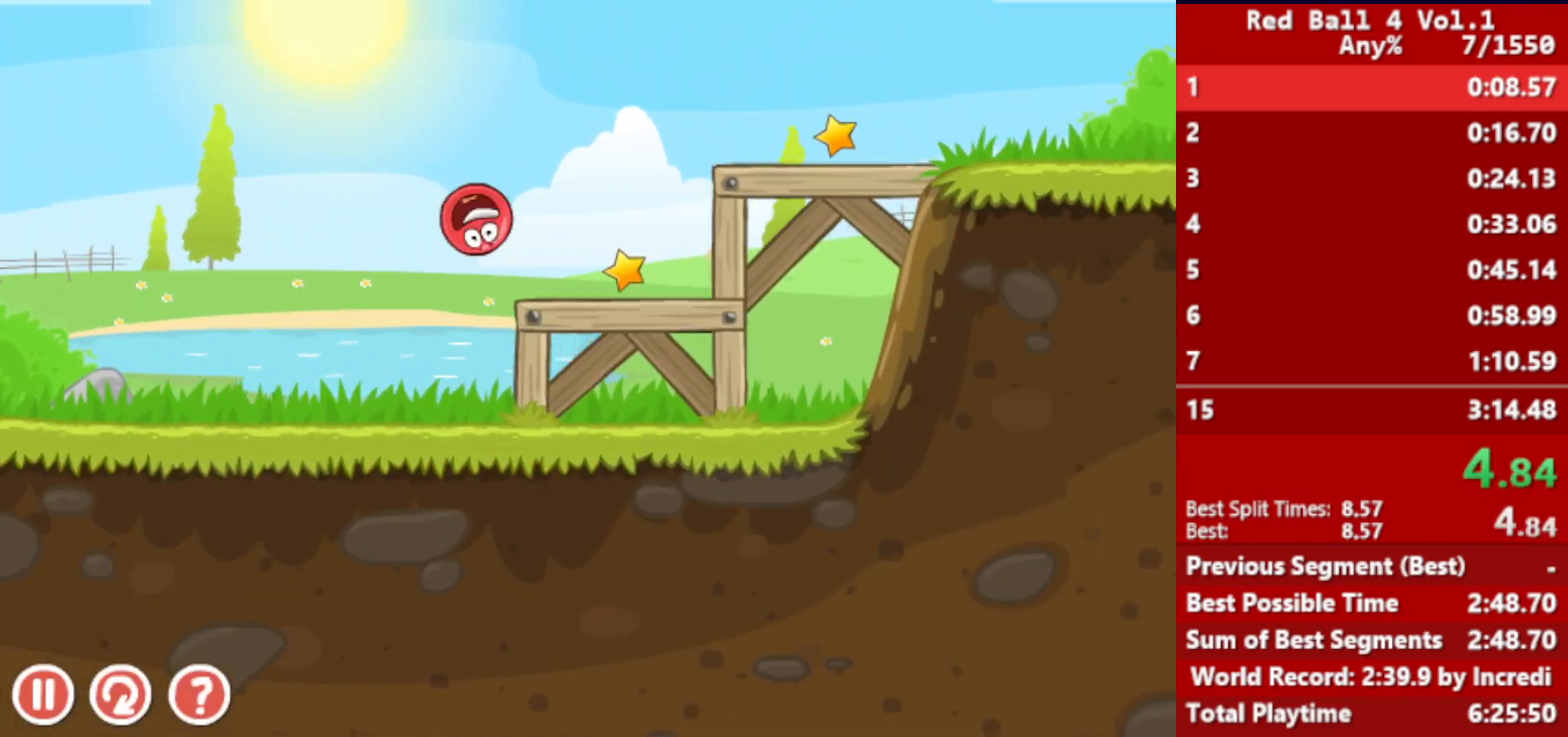
{"keys": ["right"], "events": []}
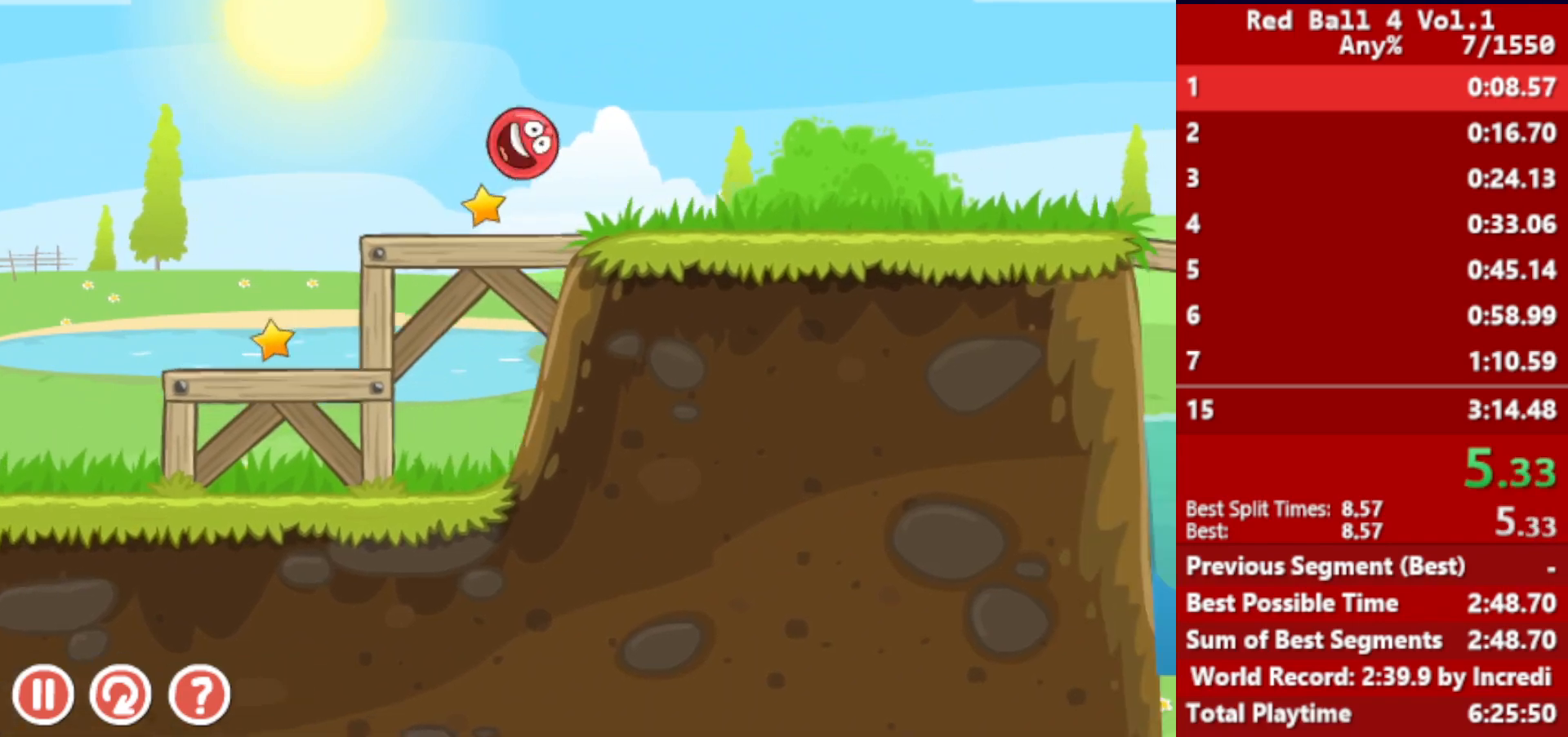
{"keys": ["right"], "events": []}
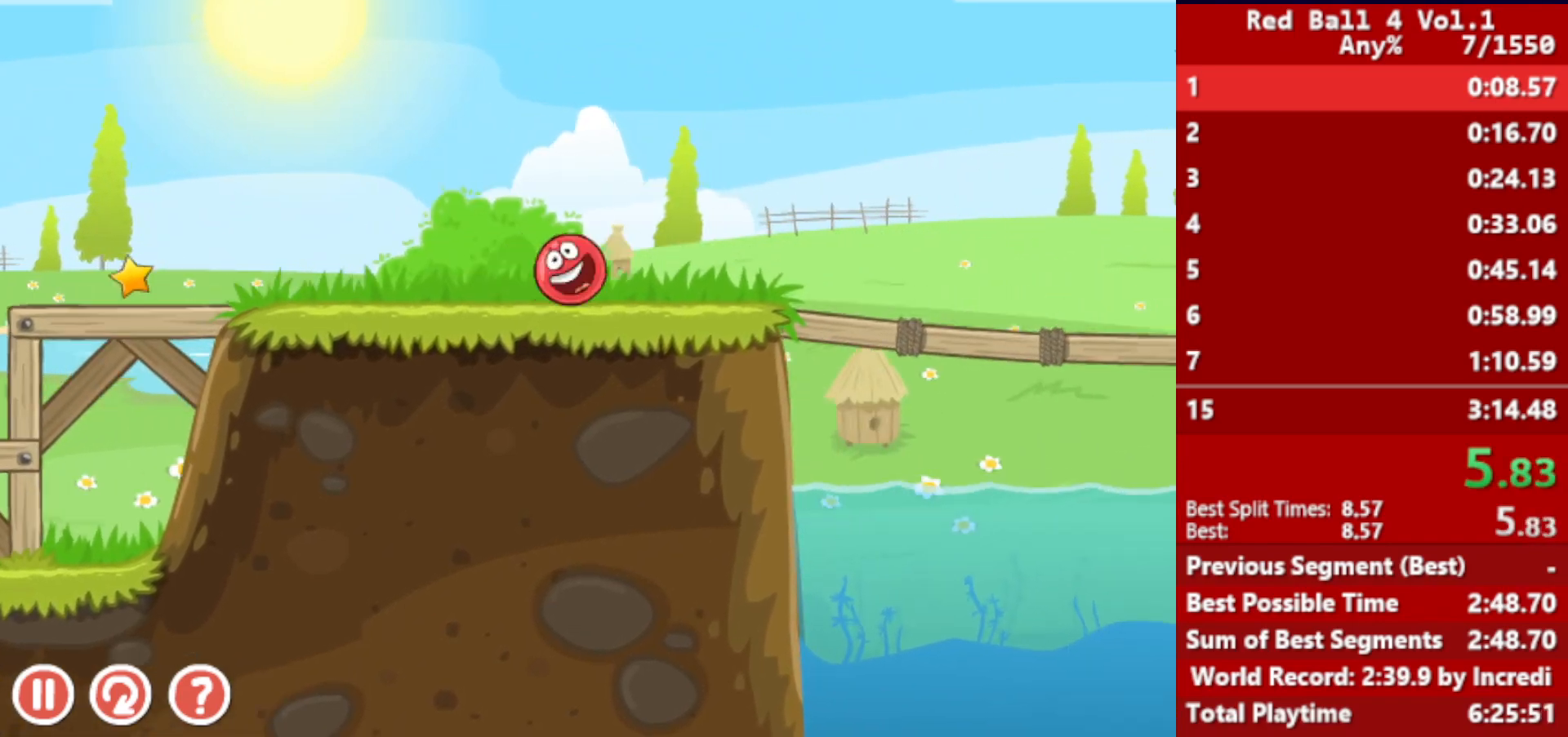
{"keys": ["right", "up"], "events": [[100, "up", "down"]]}
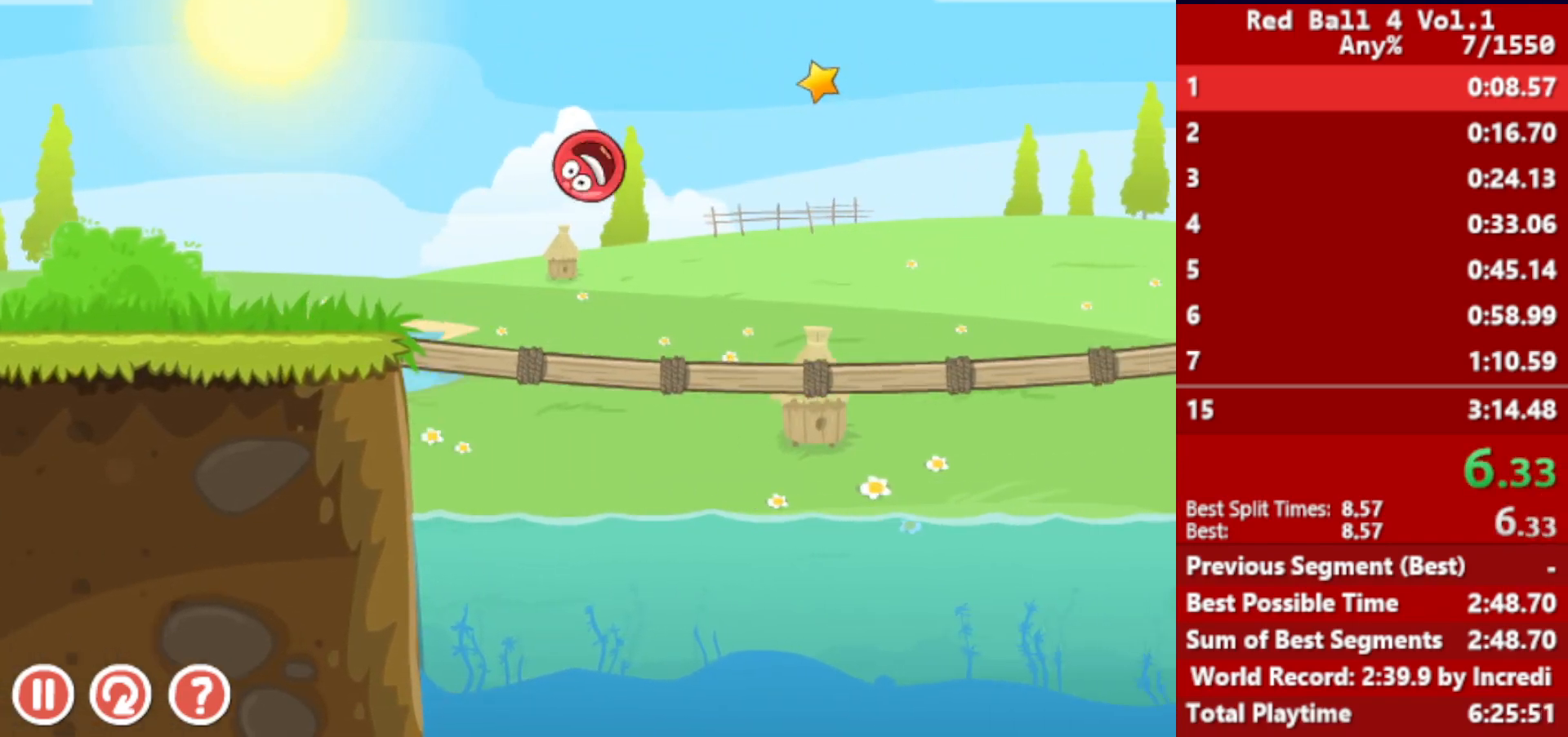
{"keys": ["right"], "events": [[333, "up", "up"]]}